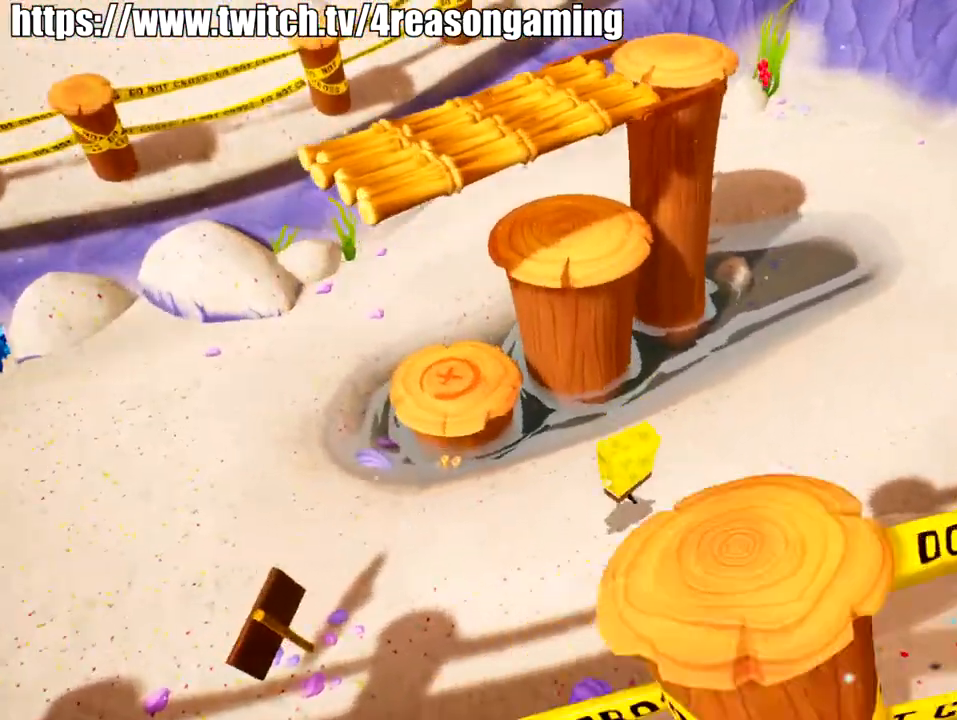
Gameplay with a controller (PlayStation layout); each line is a JSON object with the inputs held at the frame after it. "events" lists button and stick changes between this image and that frame as [ms after this image, input, new state], when the widget could be followed in between.
{"buttons": [], "left_stick": "up", "right_stick": "center", "events": [[83, "right_stick", "down"], [133, "left_stick", "up"], [133, "right_stick", "center"], [250, "CROSS", "down"], [300, "CROSS", "up"], [400, "CROSS", "down"], [450, "CROSS", "up"]]}
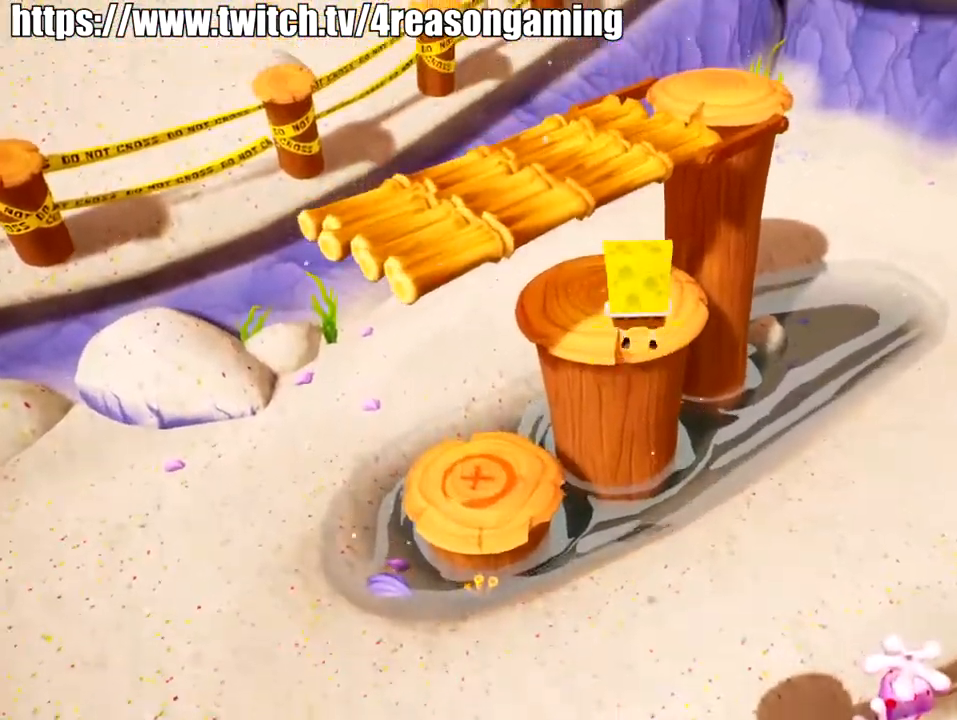
{"buttons": [], "left_stick": "left", "right_stick": "right", "events": [[150, "right_stick", "down-right"], [201, "right_stick", "right"], [267, "left_stick", "center"], [417, "left_stick", "left"]]}
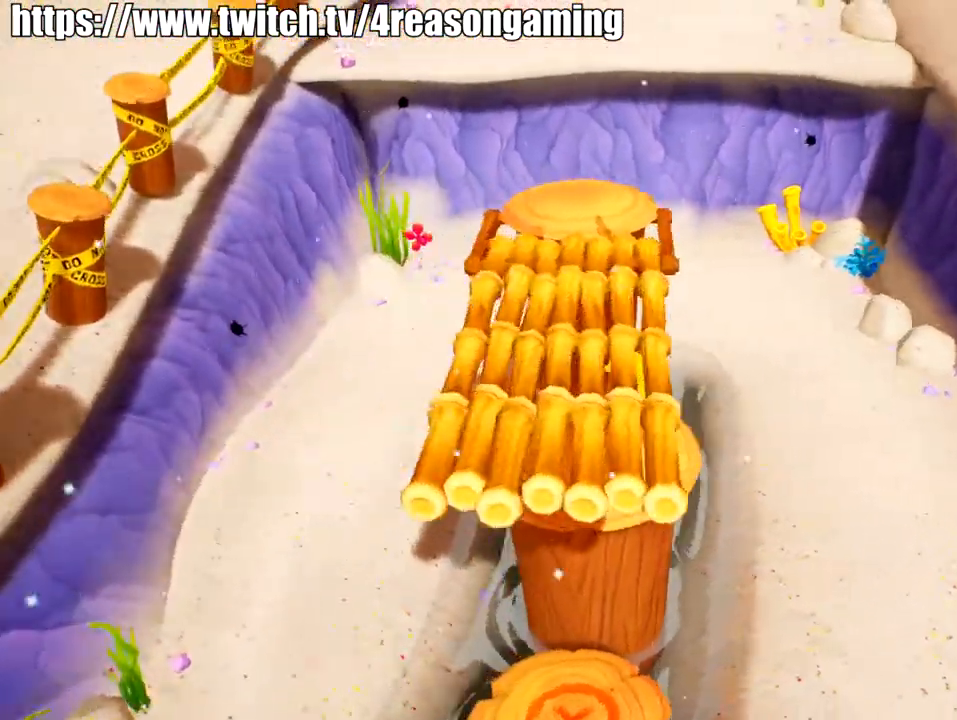
{"buttons": ["CROSS"], "left_stick": "down-left", "right_stick": "center", "events": [[167, "right_stick", "center"], [484, "CROSS", "down"], [484, "left_stick", "down-left"]]}
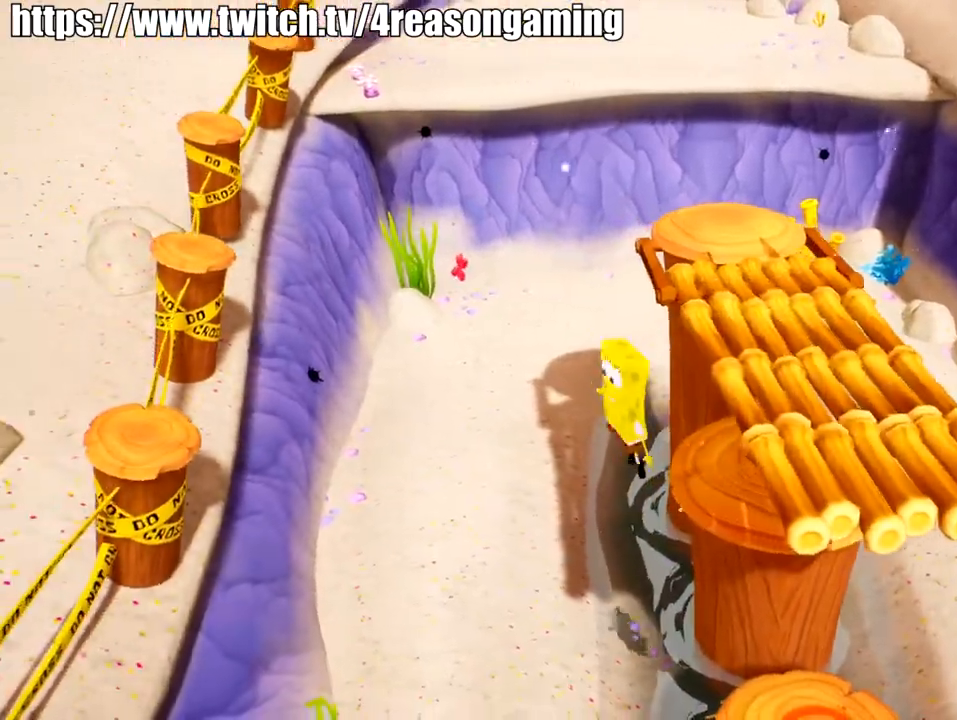
{"buttons": [], "left_stick": "right", "right_stick": "center", "events": [[84, "CROSS", "up"], [134, "CROSS", "down"], [134, "left_stick", "down-right"], [234, "CROSS", "up"], [234, "left_stick", "right"], [351, "SQUARE", "down"], [451, "SQUARE", "up"]]}
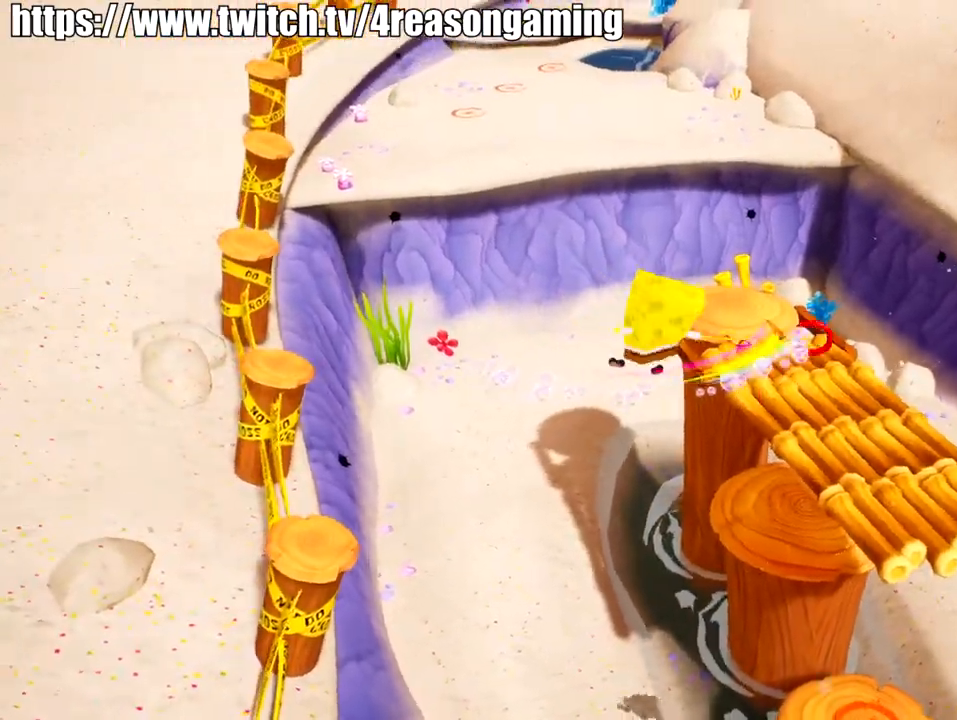
{"buttons": [], "left_stick": "up-right", "right_stick": "center", "events": [[117, "right_stick", "right"], [150, "left_stick", "up-right"], [367, "right_stick", "center"]]}
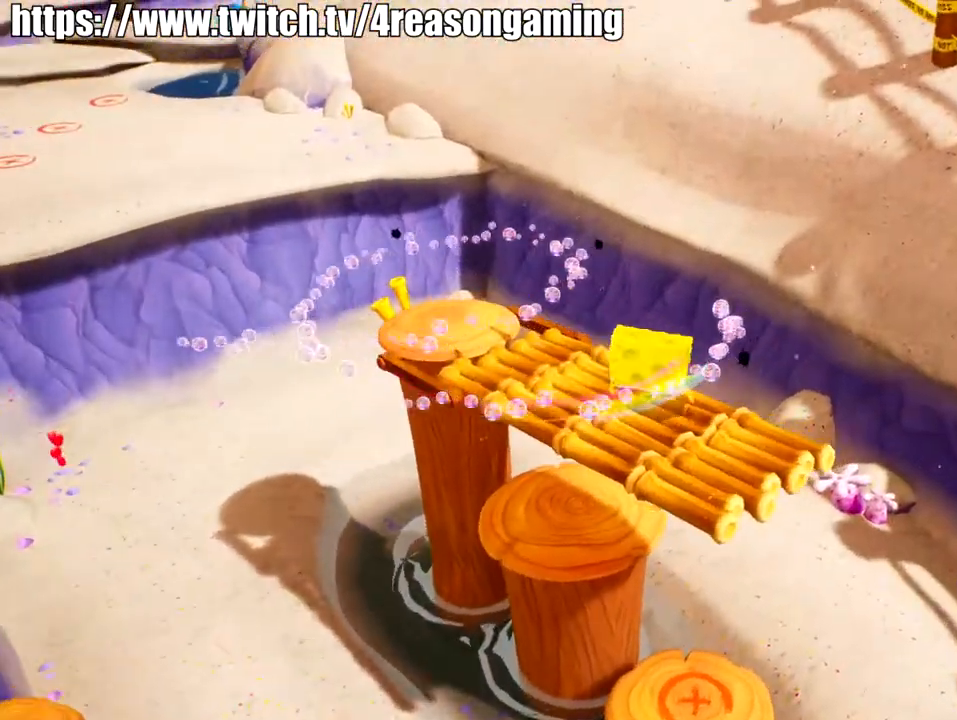
{"buttons": [], "left_stick": "up-right", "right_stick": "center", "events": [[234, "CROSS", "down"], [334, "CROSS", "up"], [384, "SQUARE", "down"], [484, "SQUARE", "up"]]}
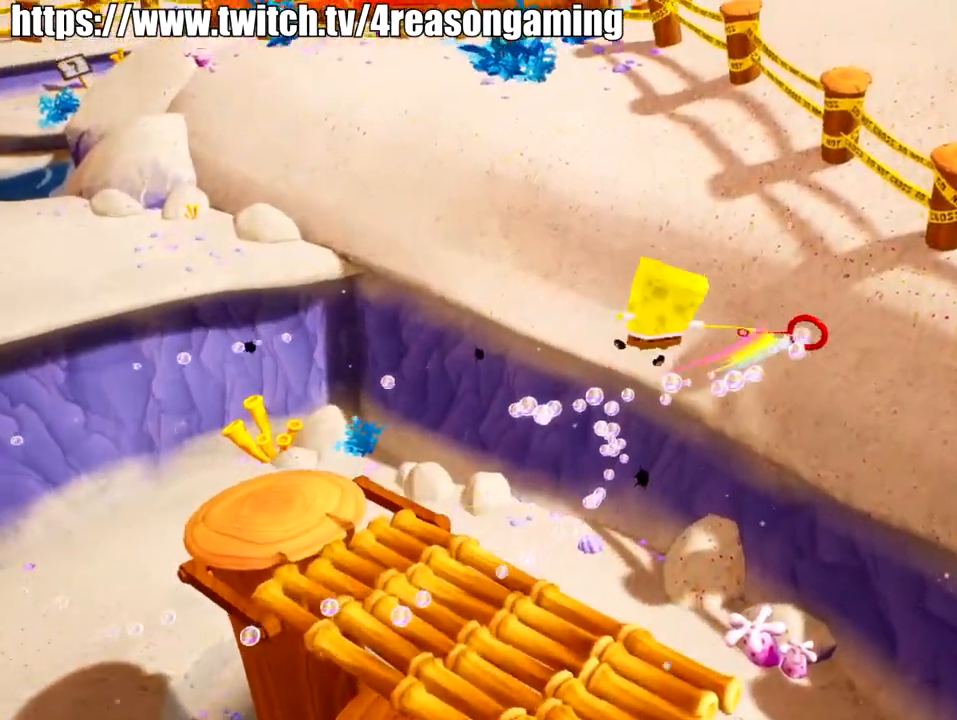
{"buttons": ["CROSS"], "left_stick": "up-right", "right_stick": "center", "events": [[450, "CROSS", "down"]]}
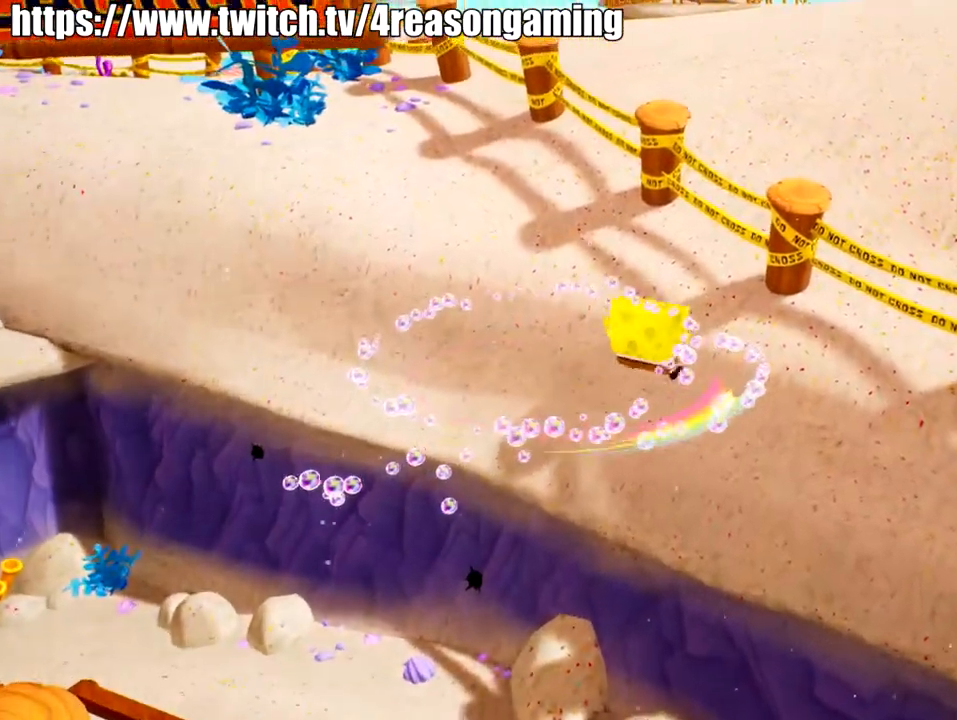
{"buttons": [], "left_stick": "up-right", "right_stick": "center", "events": [[150, "CROSS", "up"], [217, "SQUARE", "down"], [317, "SQUARE", "up"]]}
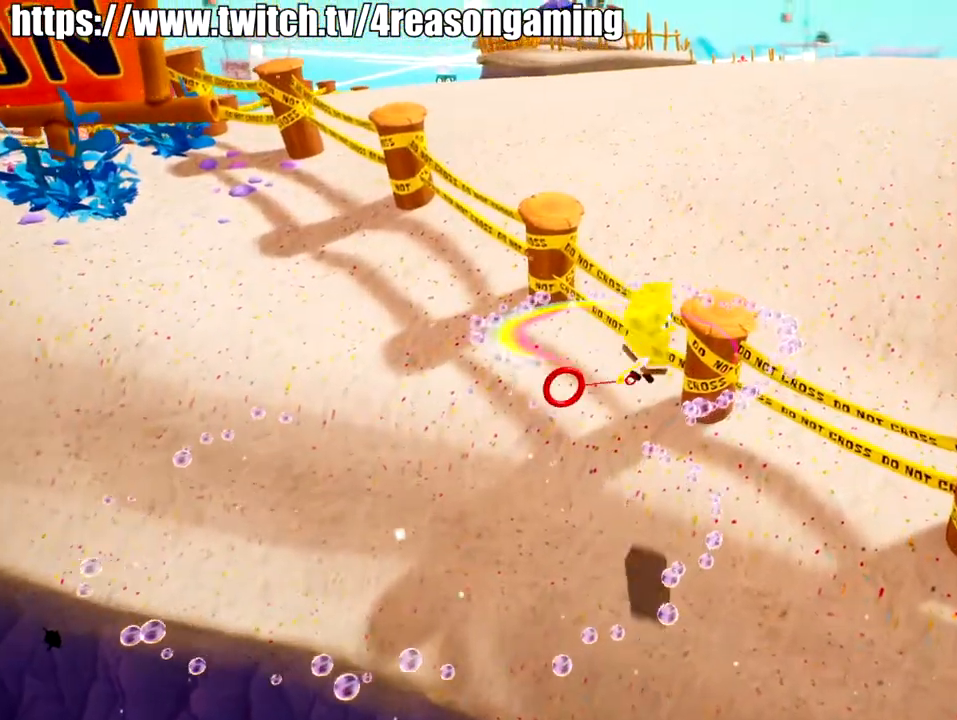
{"buttons": [], "left_stick": "down-left", "right_stick": "center", "events": [[33, "right_stick", "down-left"], [334, "left_stick", "left"], [334, "right_stick", "left"], [384, "left_stick", "down-left"], [450, "right_stick", "center"]]}
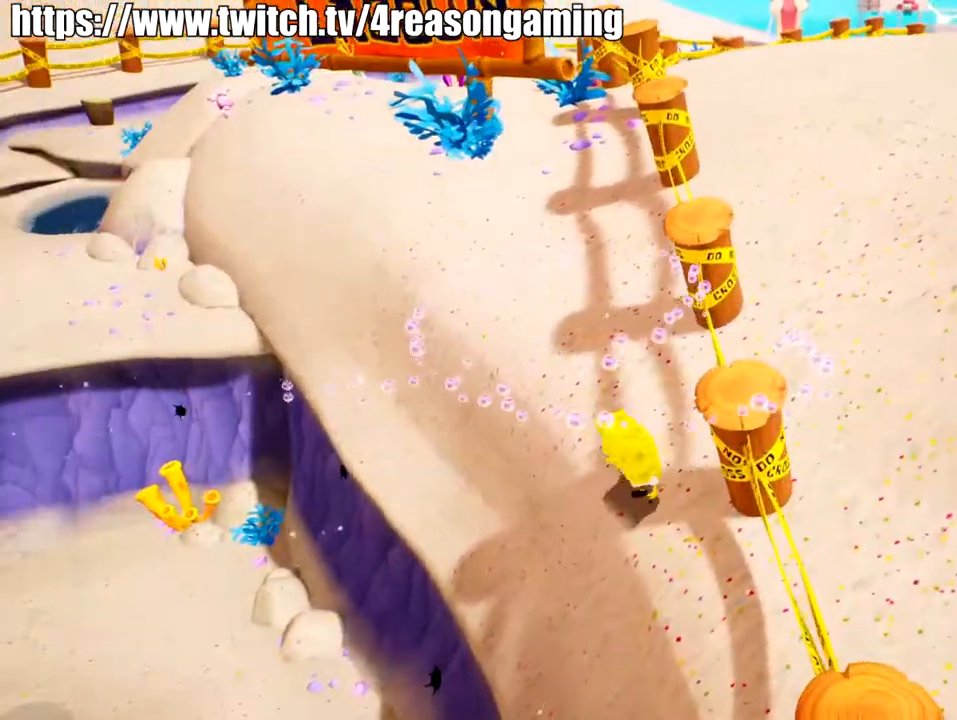
{"buttons": [], "left_stick": "down-left", "right_stick": "center", "events": [[100, "CROSS", "down"], [251, "CROSS", "up"], [251, "SQUARE", "down"], [401, "SQUARE", "up"]]}
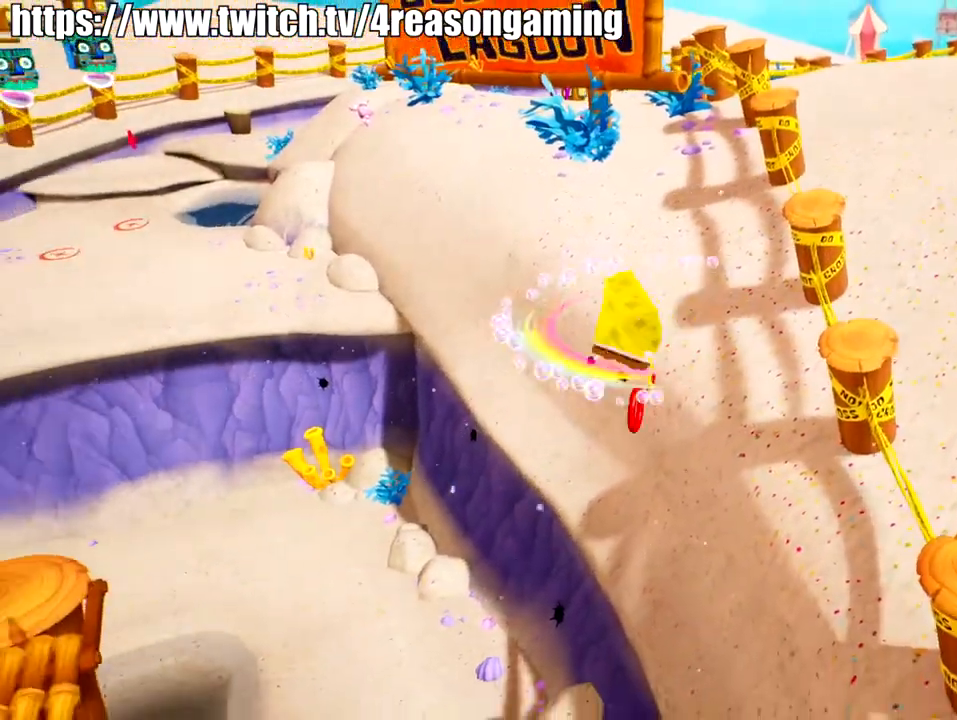
{"buttons": ["CROSS"], "left_stick": "left", "right_stick": "center", "events": [[367, "CROSS", "down"], [434, "left_stick", "left"]]}
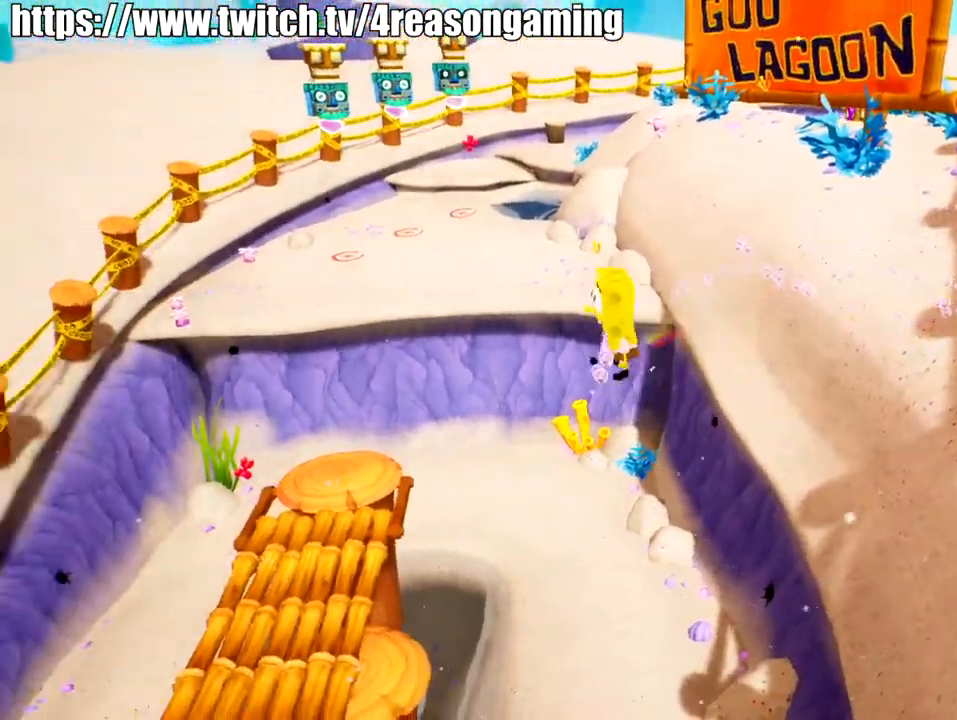
{"buttons": [], "left_stick": "left", "right_stick": "down-right", "events": [[67, "CROSS", "up"], [67, "SQUARE", "down"], [150, "SQUARE", "up"], [401, "right_stick", "down-right"]]}
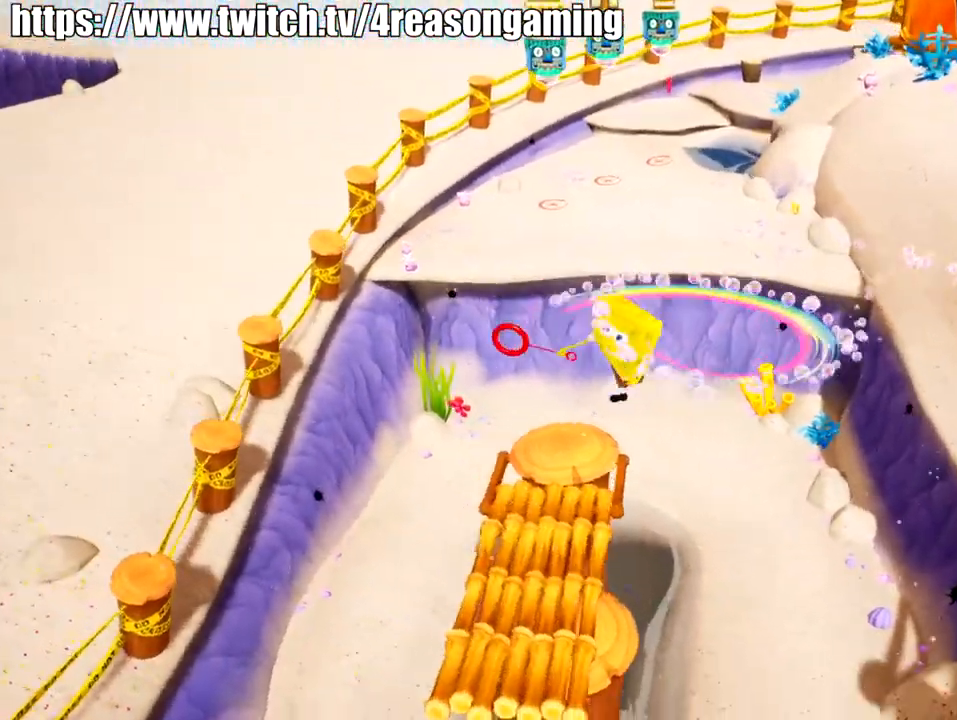
{"buttons": [], "left_stick": "down-left", "right_stick": "center", "events": [[100, "left_stick", "down-left"], [250, "right_stick", "center"]]}